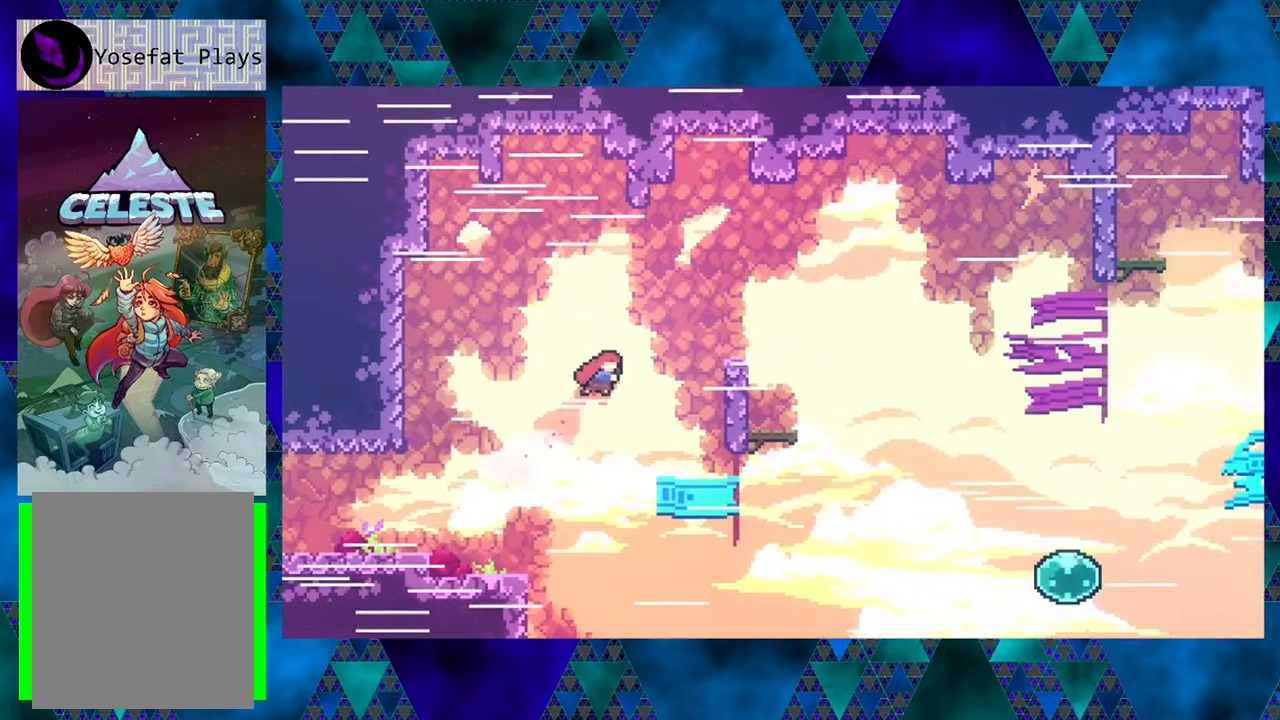
Gameplay with a controller (Nintendo layout); each line is a JSON object with the inputs held at the frame after it. "events" lists button and stick changes between this image and that frame as [ms after this image, input, new state], when the widget could be followed in between. Not read: L3 R3 right_stick.
{"buttons": ["DPAD_RIGHT"], "left_stick": "center", "events": [[50, "Y", "up"], [167, "DPAD_UP", "up"], [234, "Y", "down"], [367, "B", "up"], [500, "Y", "up"]]}
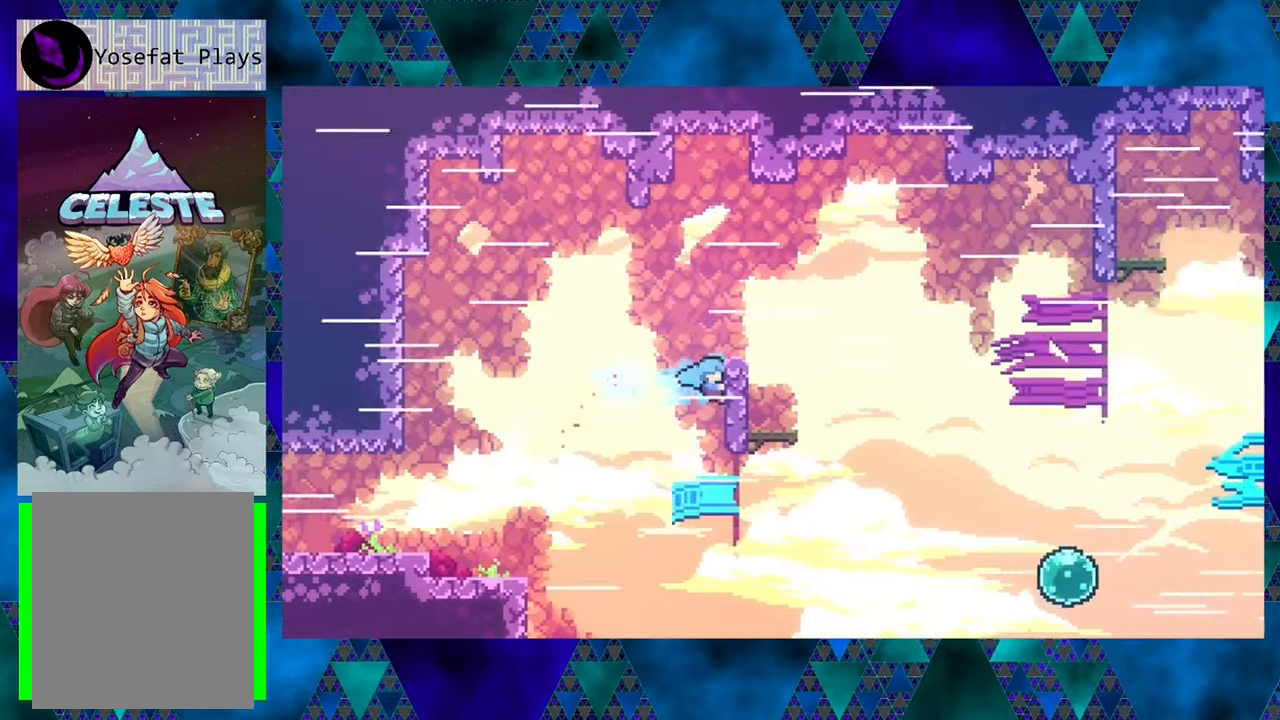
{"buttons": ["R1", "DPAD_UP", "DPAD_RIGHT"], "left_stick": "center", "events": [[67, "R1", "down"], [100, "DPAD_UP", "down"]]}
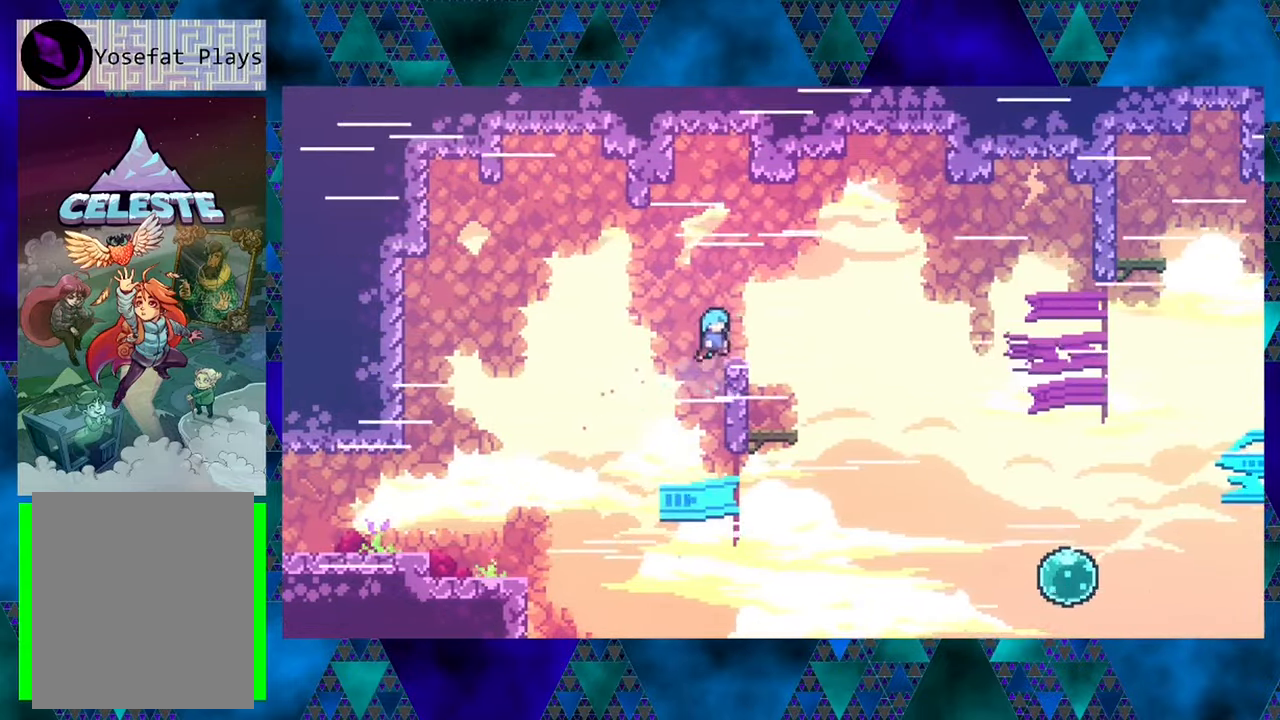
{"buttons": ["DPAD_RIGHT"], "left_stick": "center", "events": [[250, "DPAD_UP", "up"], [334, "R1", "up"]]}
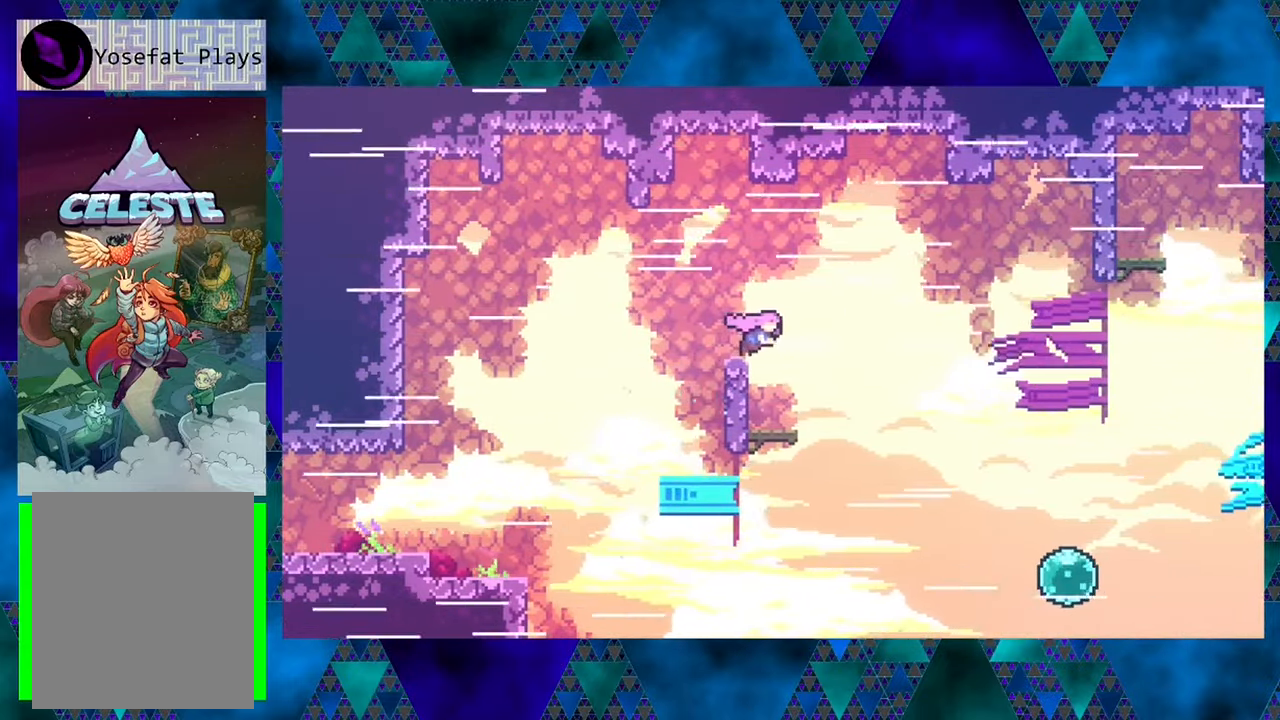
{"buttons": ["DPAD_RIGHT"], "left_stick": "center", "events": []}
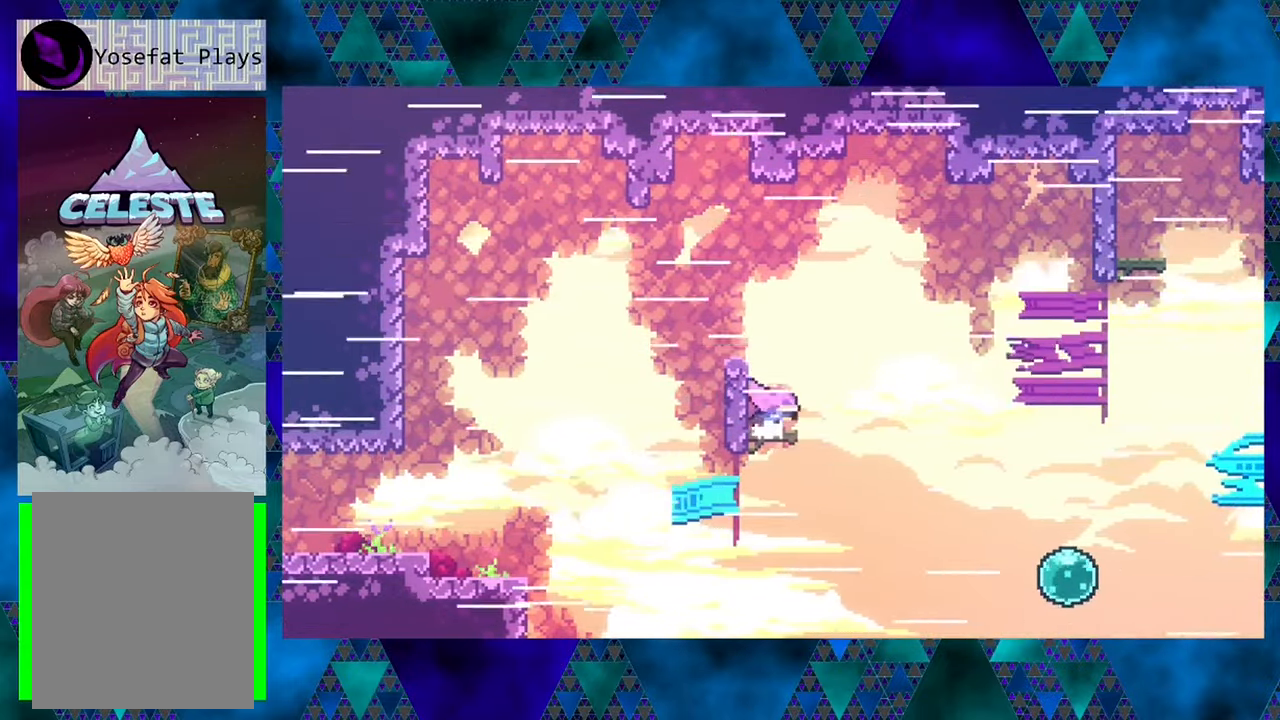
{"buttons": ["DPAD_RIGHT"], "left_stick": "center", "events": [[84, "DPAD_RIGHT", "up"], [367, "DPAD_RIGHT", "down"]]}
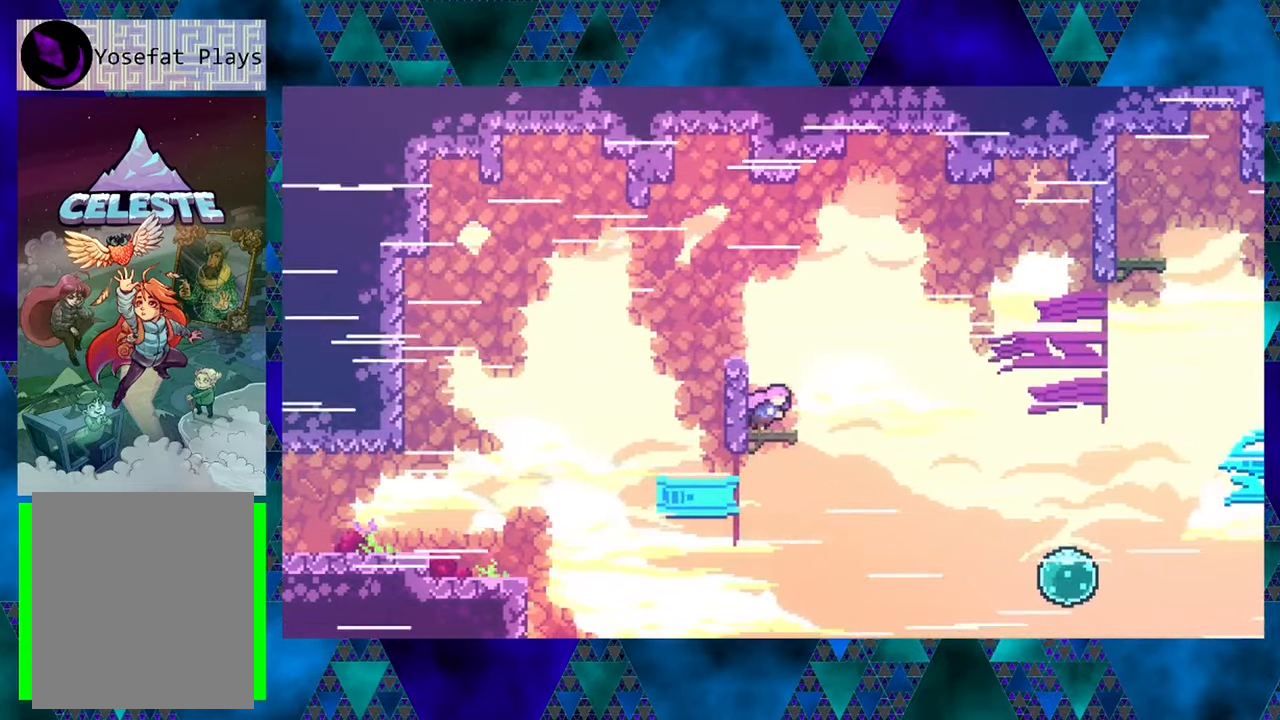
{"buttons": ["B", "DPAD_RIGHT"], "left_stick": "center", "events": [[434, "B", "down"]]}
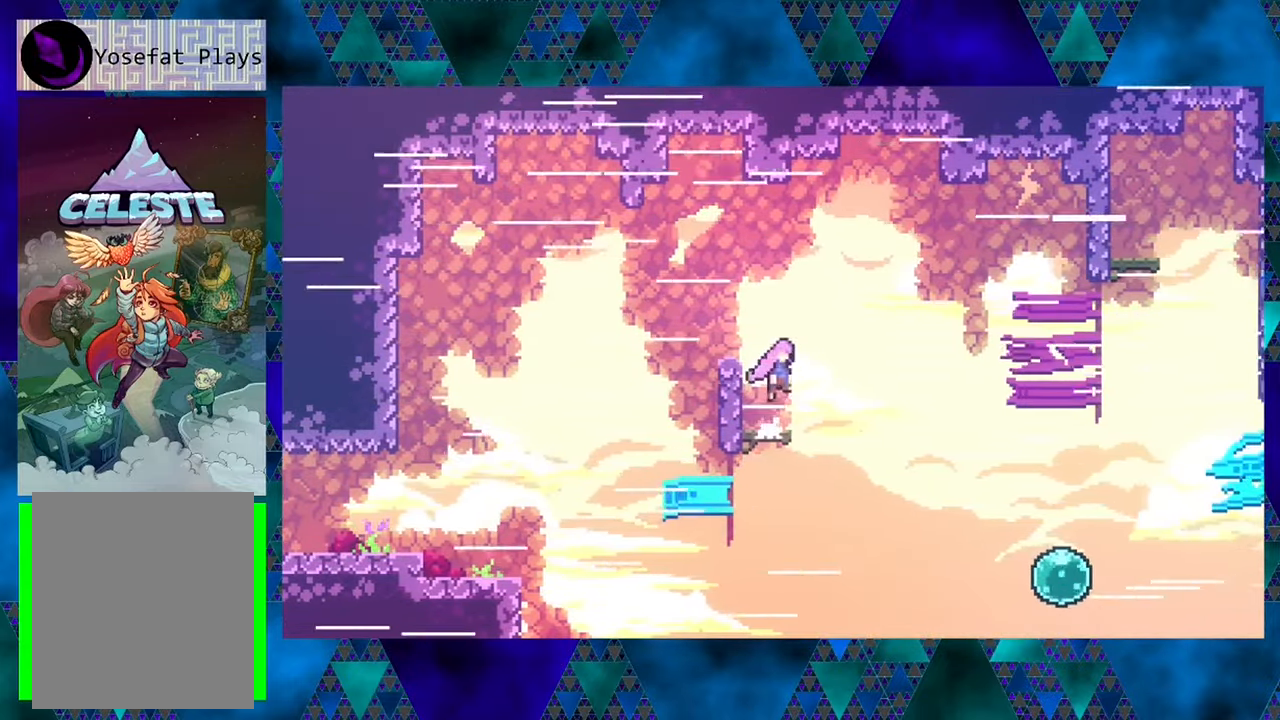
{"buttons": ["B", "Y", "DPAD_UP", "DPAD_RIGHT"], "left_stick": "center", "events": [[300, "DPAD_UP", "down"], [450, "Y", "down"]]}
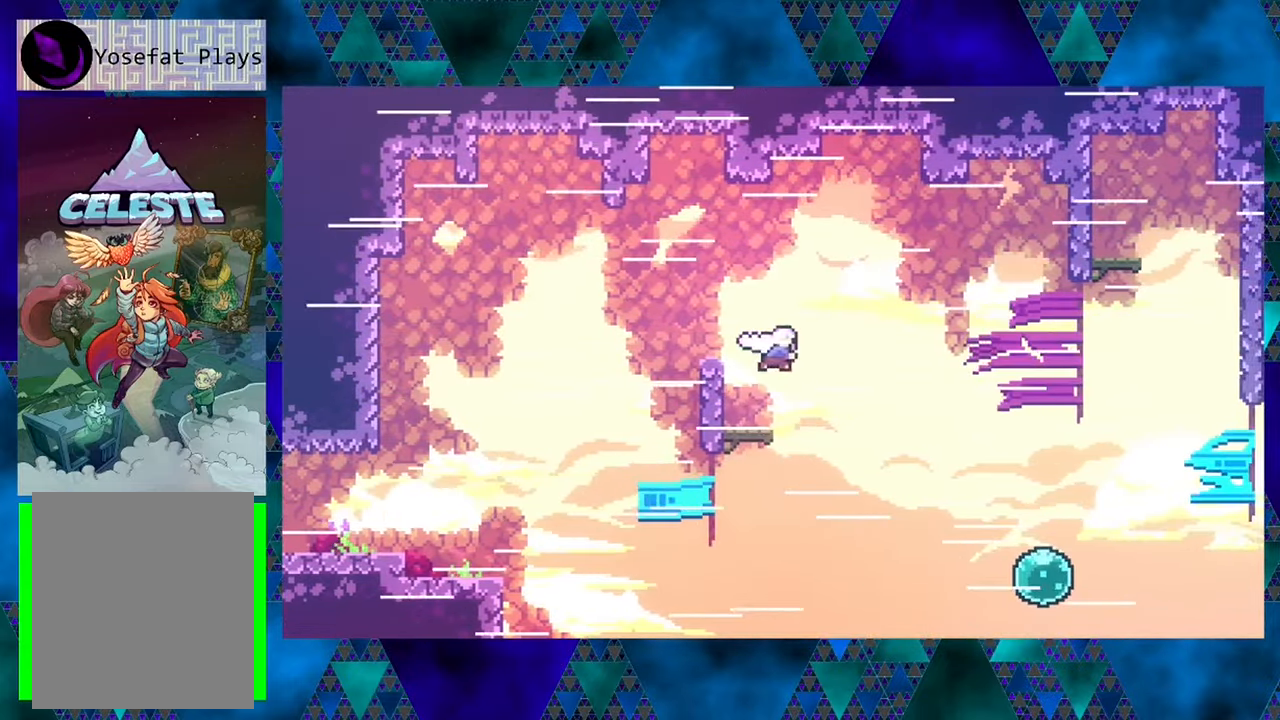
{"buttons": ["DPAD_RIGHT"], "left_stick": "center", "events": [[384, "DPAD_UP", "up"], [417, "Y", "up"], [434, "B", "up"]]}
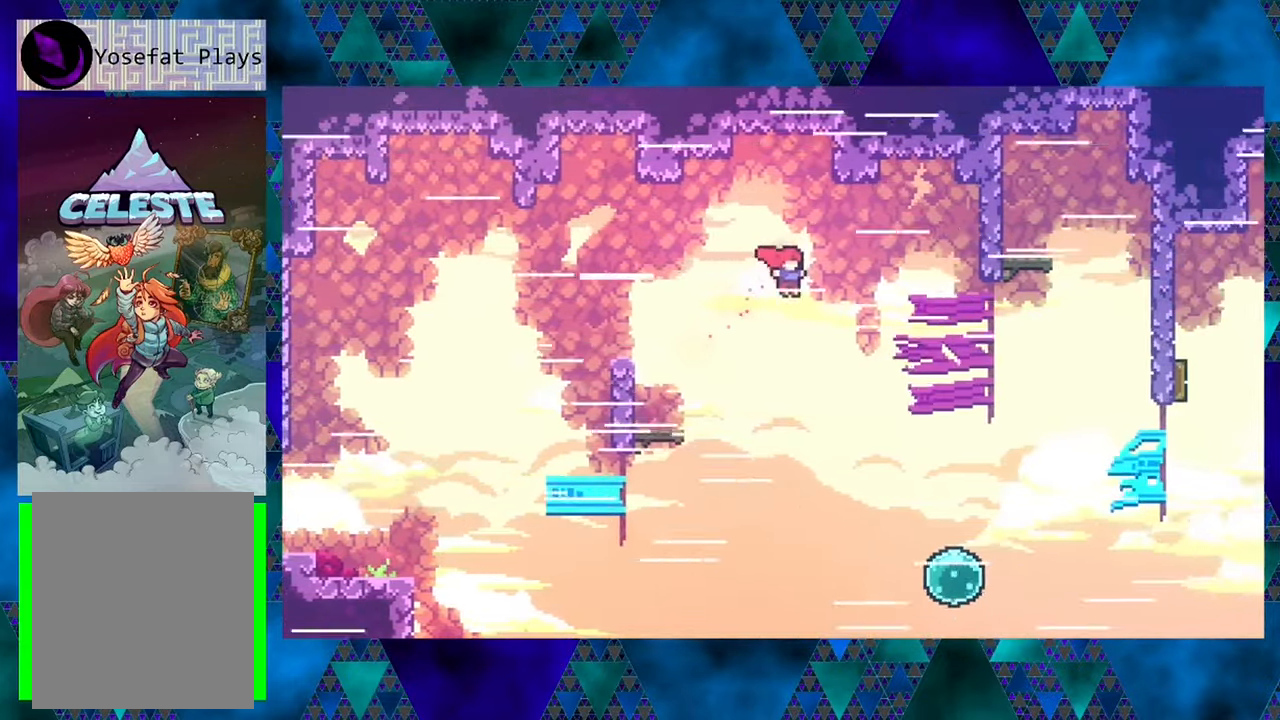
{"buttons": ["DPAD_RIGHT"], "left_stick": "center", "events": []}
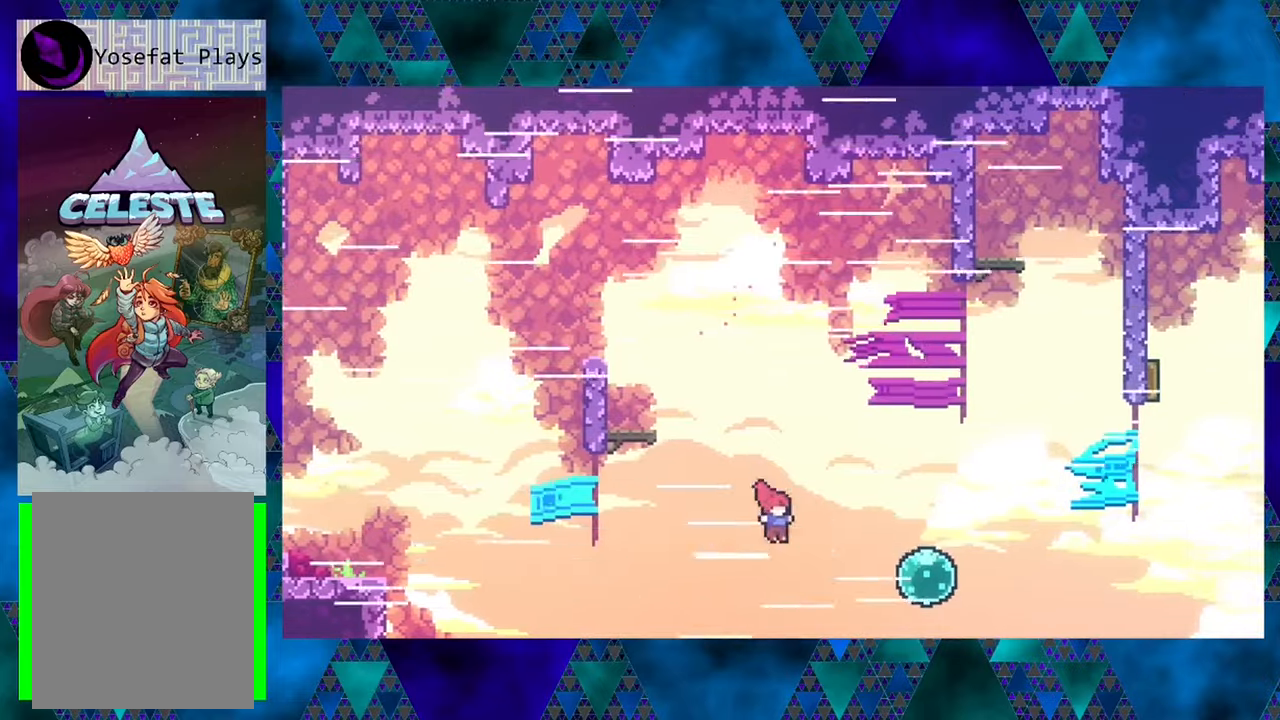
{"buttons": ["DPAD_RIGHT"], "left_stick": "center", "events": [[66, "Y", "down"], [366, "Y", "up"]]}
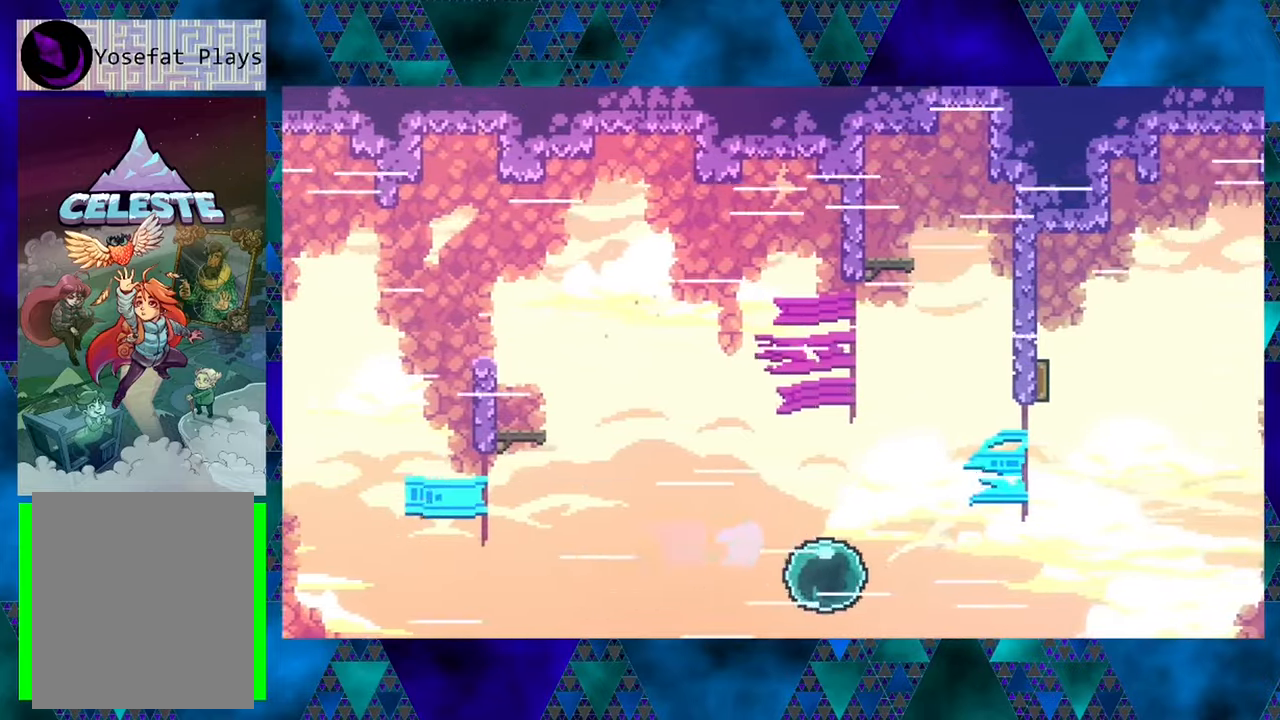
{"buttons": ["DPAD_UP", "DPAD_RIGHT"], "left_stick": "center", "events": [[150, "DPAD_UP", "down"]]}
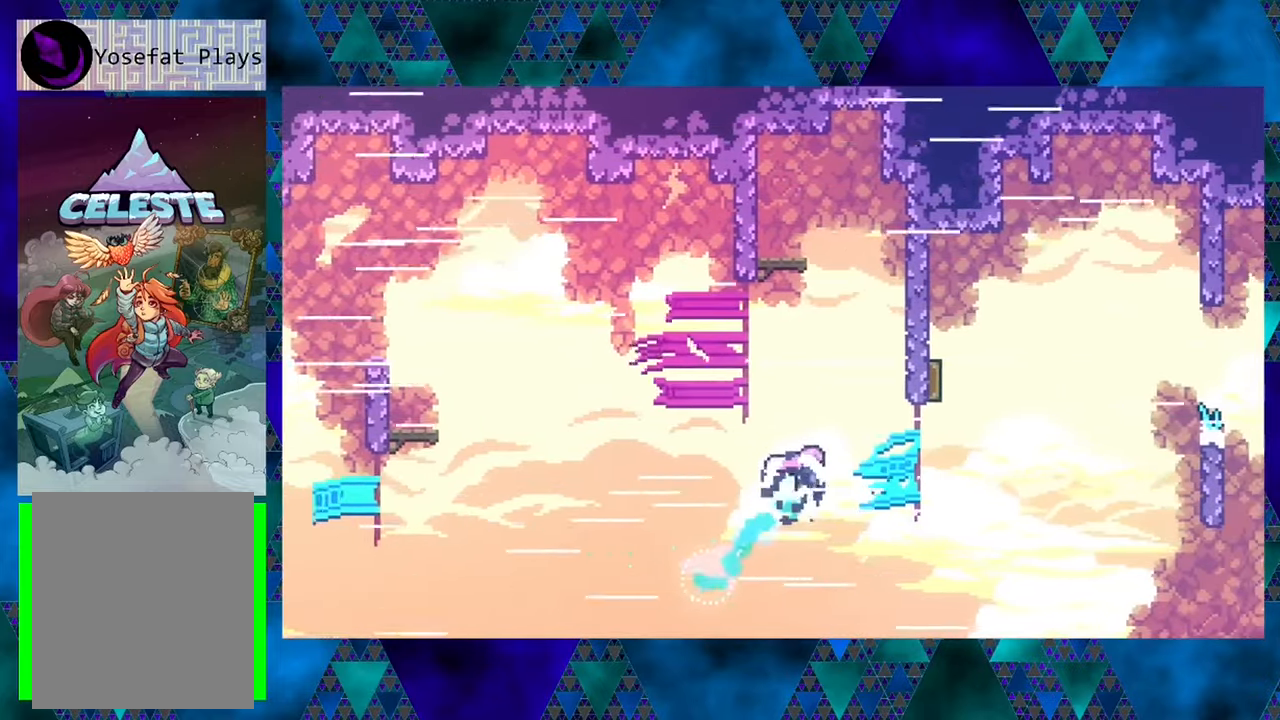
{"buttons": ["DPAD_UP", "DPAD_RIGHT"], "left_stick": "center", "events": [[100, "Y", "down"], [466, "Y", "up"]]}
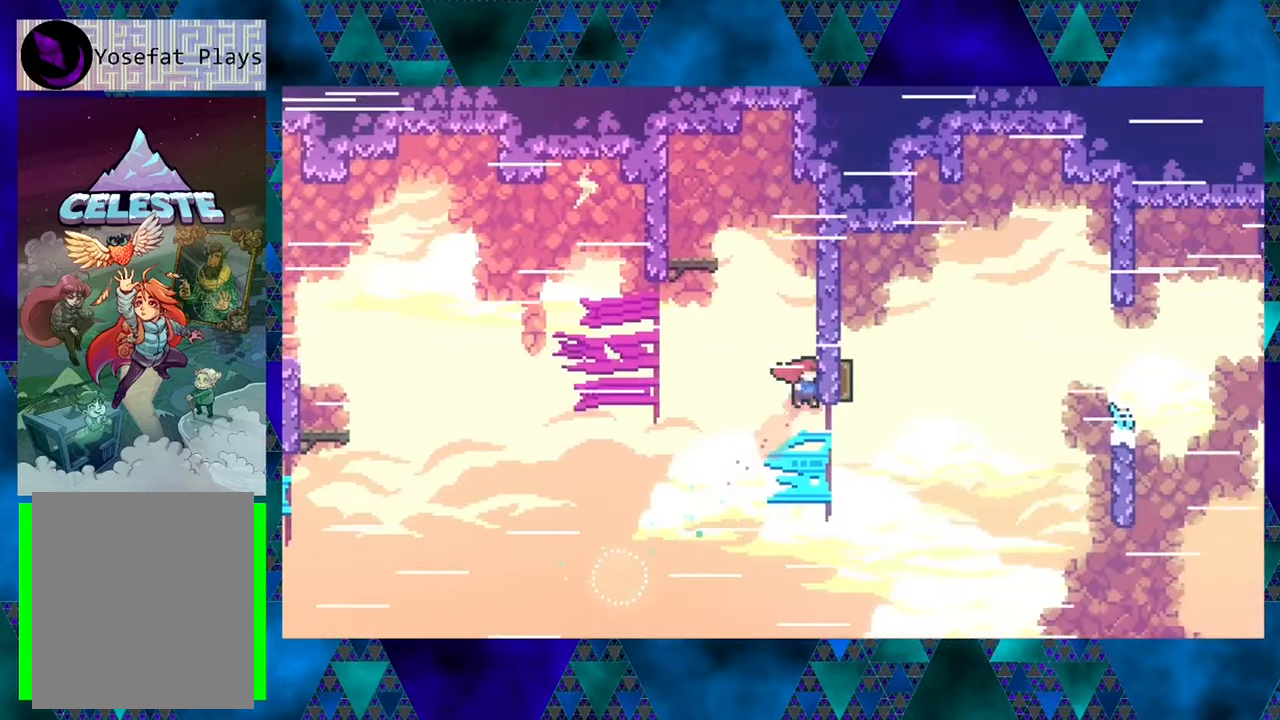
{"buttons": ["R1", "DPAD_UP"], "left_stick": "center", "events": [[16, "R1", "down"], [233, "DPAD_RIGHT", "up"]]}
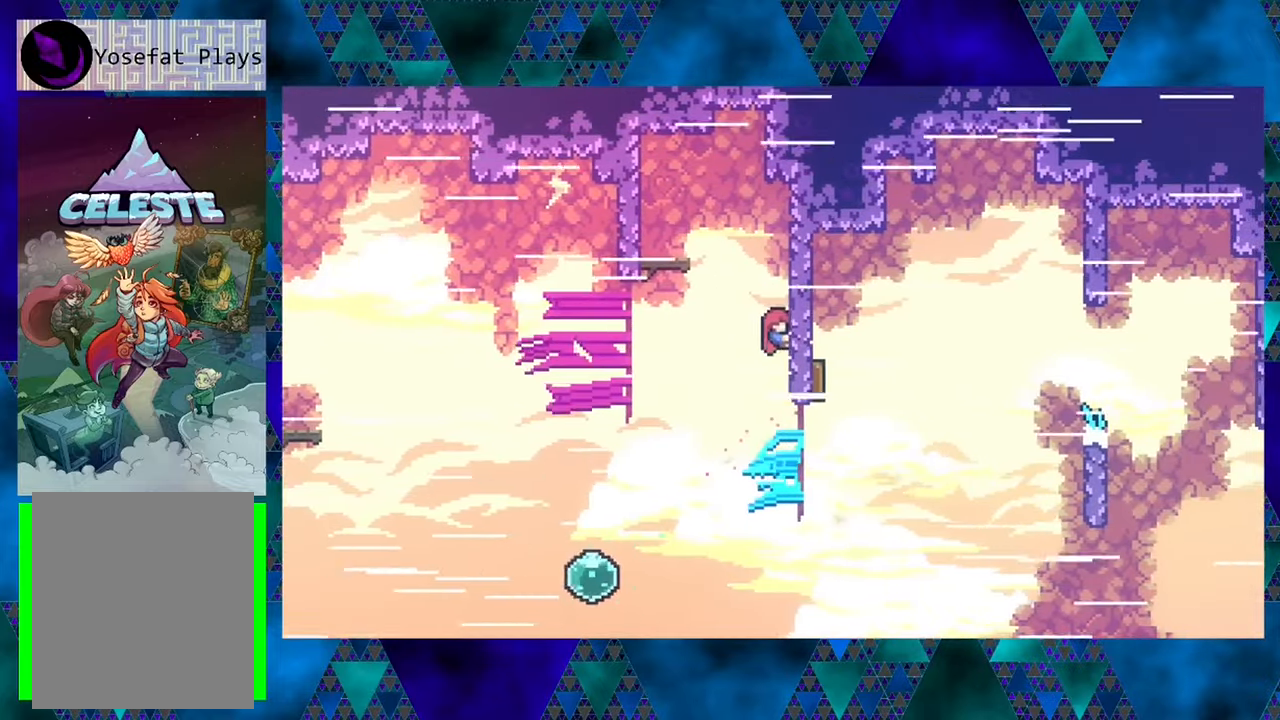
{"buttons": ["B", "R1", "DPAD_UP", "DPAD_LEFT"], "left_stick": "center", "events": [[450, "DPAD_LEFT", "down"], [500, "B", "down"]]}
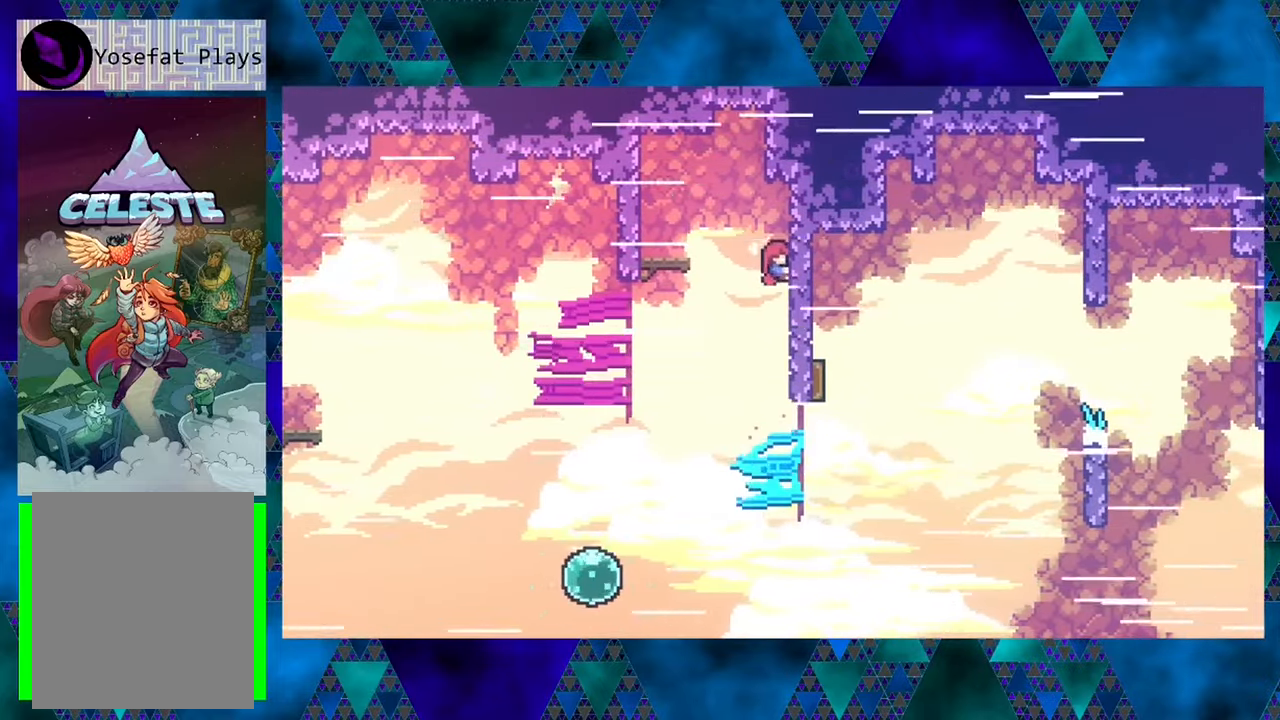
{"buttons": [], "left_stick": "center", "events": [[200, "B", "up"], [250, "R1", "up"], [283, "DPAD_UP", "up"], [333, "DPAD_LEFT", "up"]]}
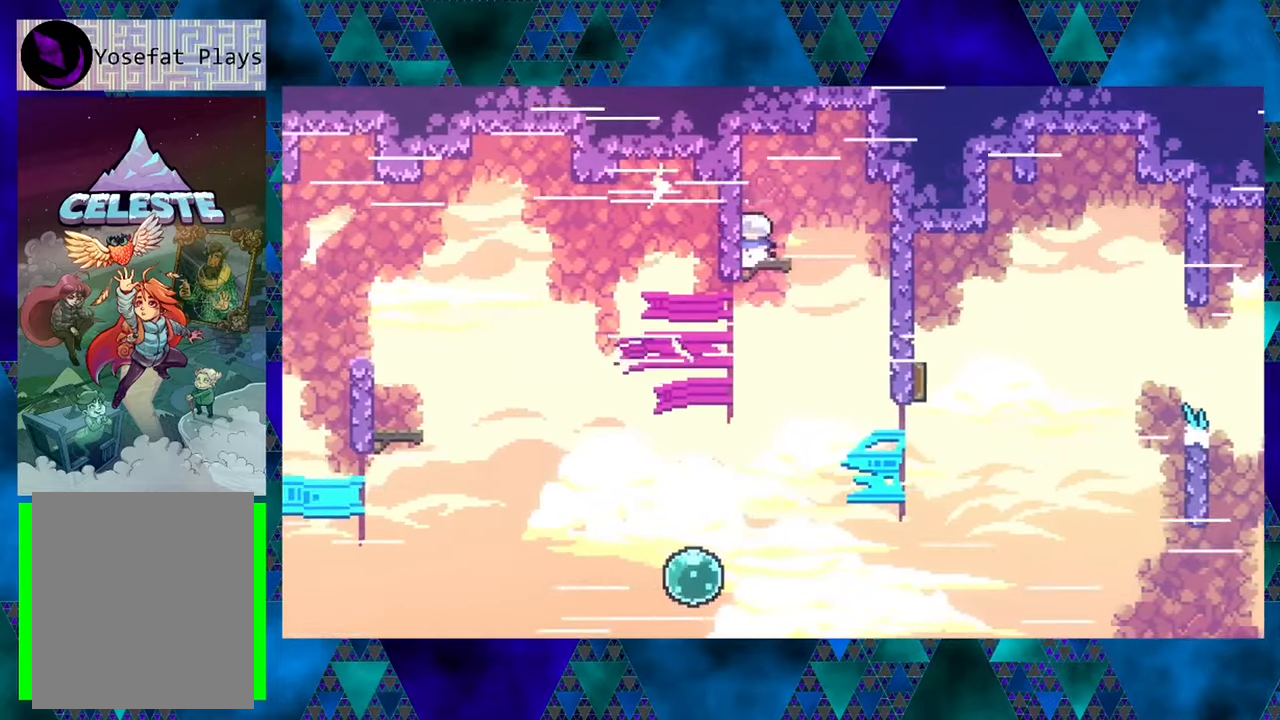
{"buttons": ["DPAD_RIGHT"], "left_stick": "center", "events": [[216, "DPAD_RIGHT", "down"]]}
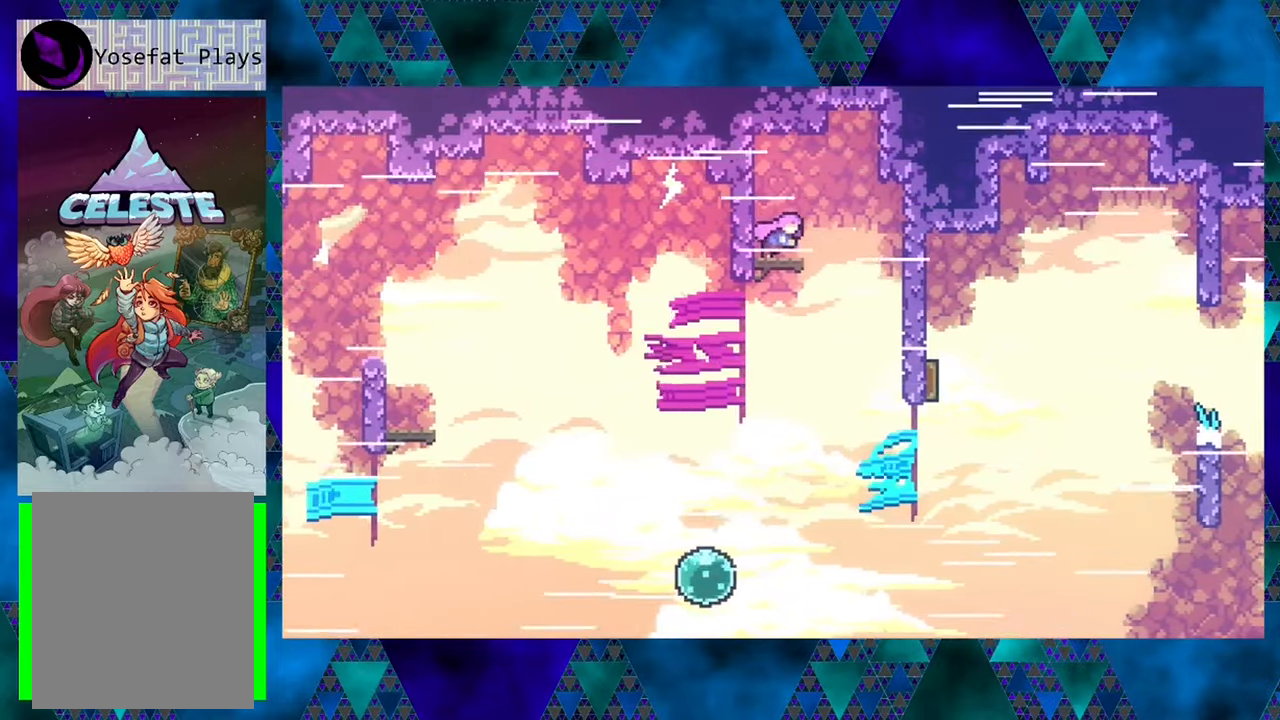
{"buttons": ["B", "DPAD_RIGHT"], "left_stick": "center", "events": [[383, "B", "down"]]}
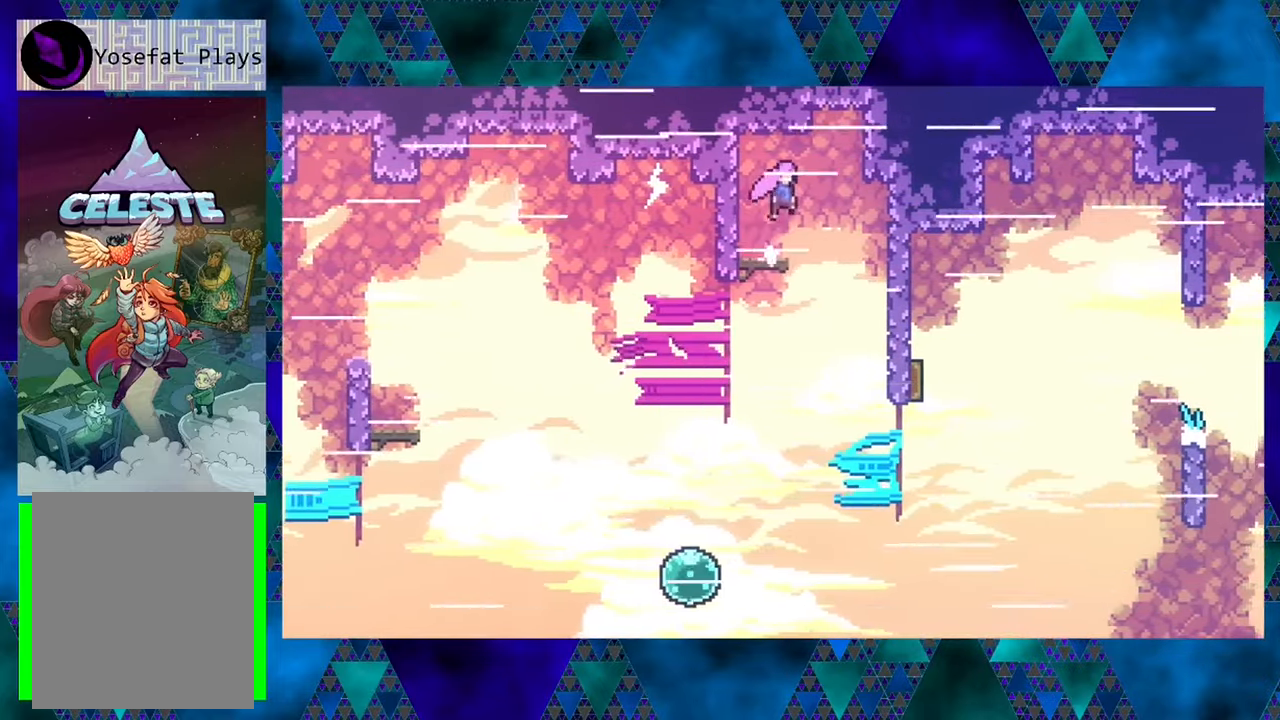
{"buttons": ["DPAD_RIGHT"], "left_stick": "center", "events": [[383, "B", "up"]]}
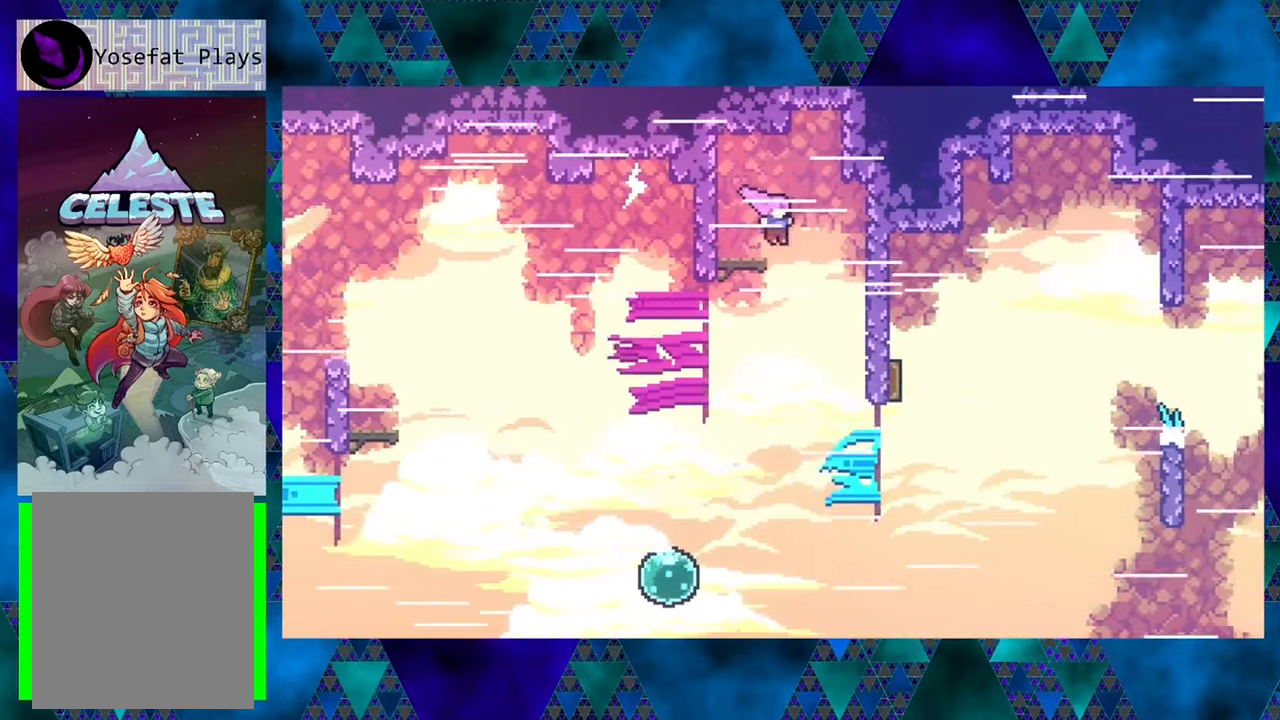
{"buttons": ["R1", "DPAD_RIGHT"], "left_stick": "center", "events": [[367, "R1", "down"]]}
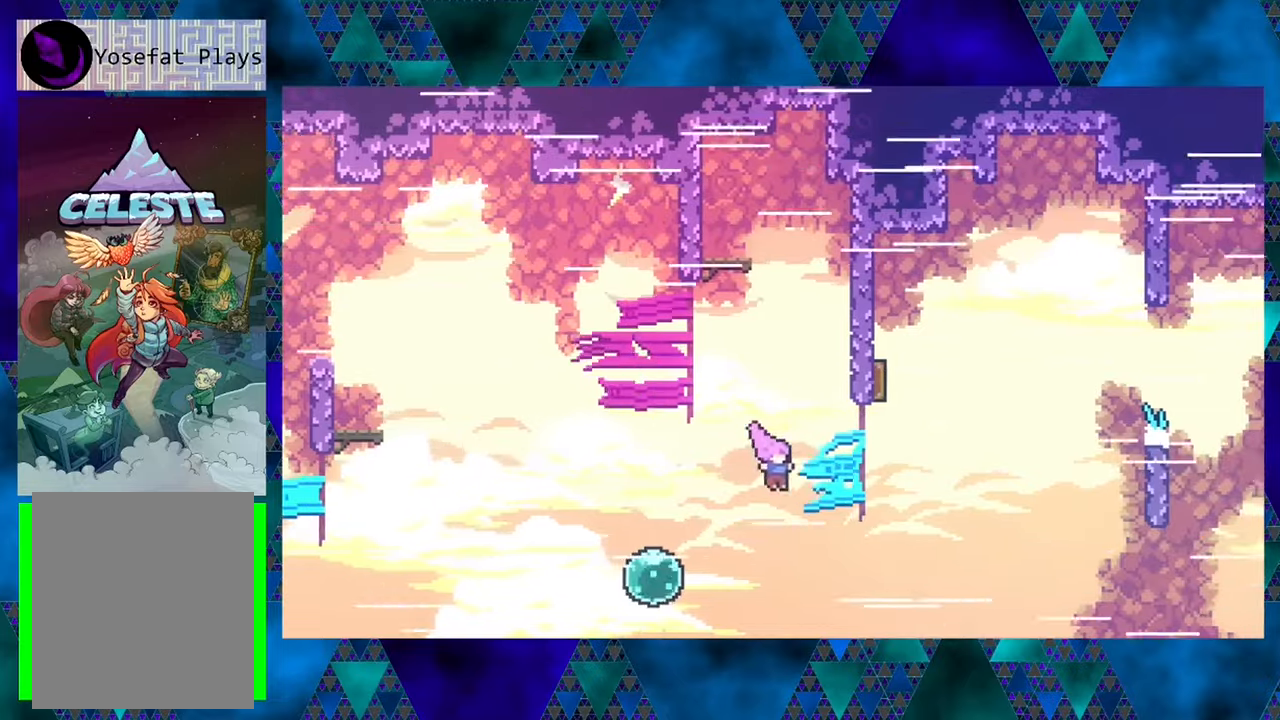
{"buttons": ["R1", "DPAD_UP", "DPAD_RIGHT"], "left_stick": "center", "events": [[17, "DPAD_UP", "down"], [150, "Y", "down"], [400, "Y", "up"]]}
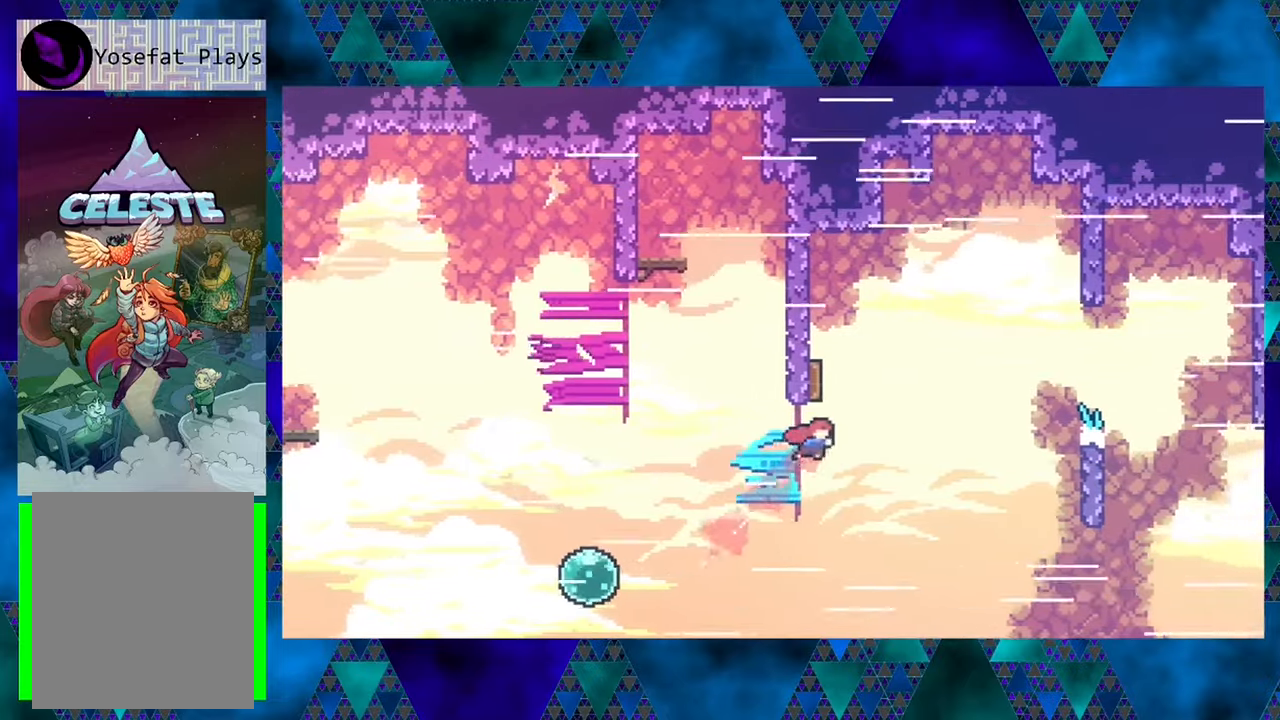
{"buttons": ["R1", "DPAD_UP"], "left_stick": "center", "events": [[200, "DPAD_RIGHT", "up"], [200, "Y", "down"], [450, "Y", "up"]]}
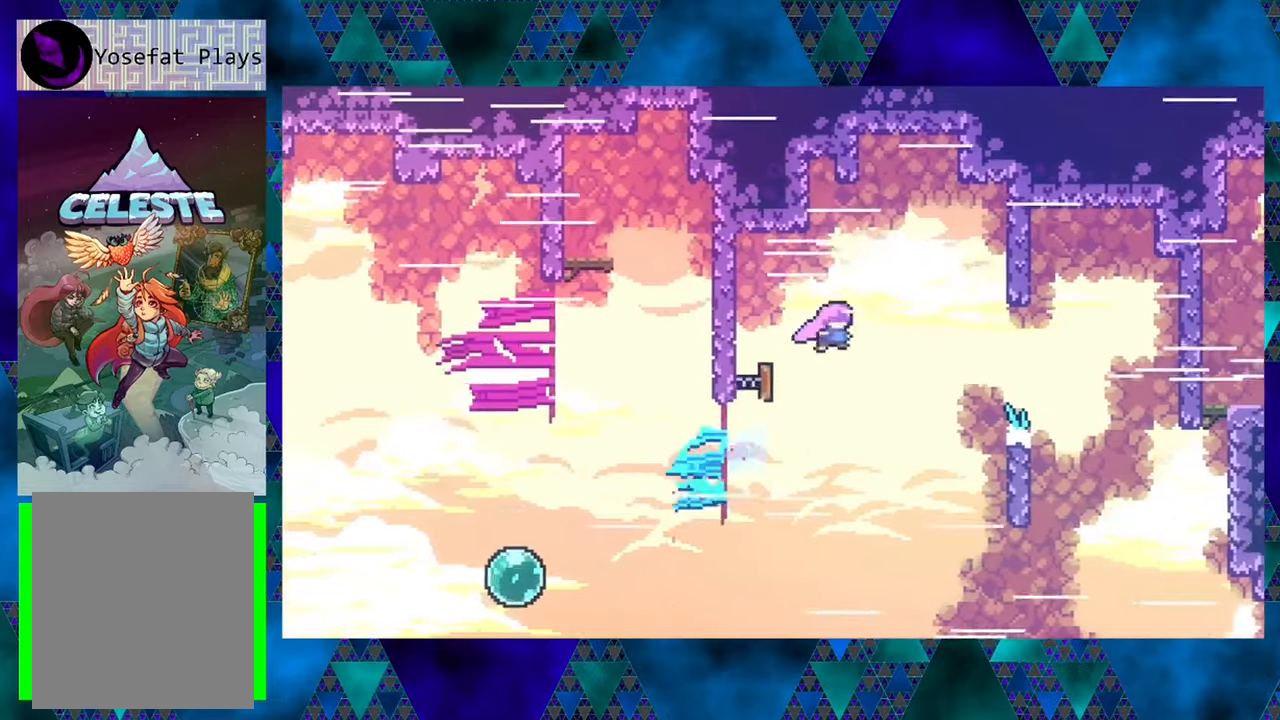
{"buttons": ["R1", "DPAD_UP", "DPAD_RIGHT"], "left_stick": "center", "events": [[217, "DPAD_RIGHT", "down"], [300, "DPAD_UP", "up"], [333, "DPAD_UP", "down"]]}
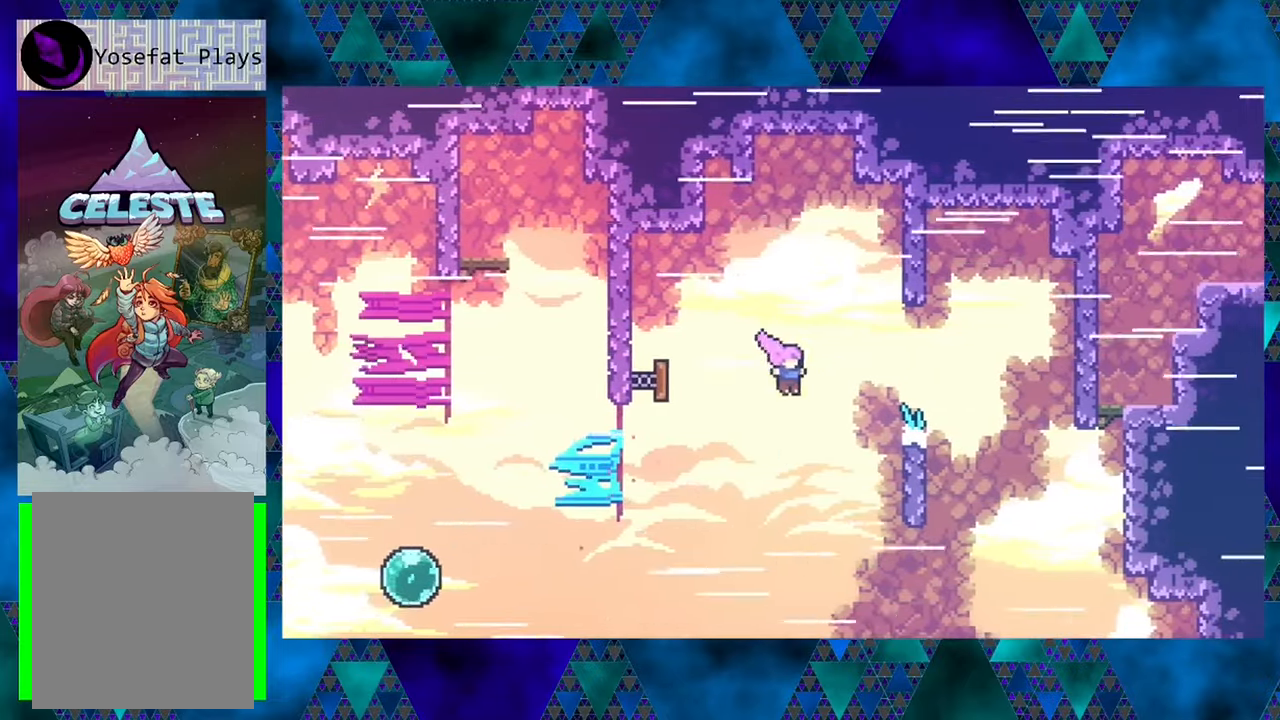
{"buttons": ["R1", "DPAD_RIGHT"], "left_stick": "center", "events": [[50, "Y", "down"], [267, "Y", "up"], [383, "DPAD_UP", "up"]]}
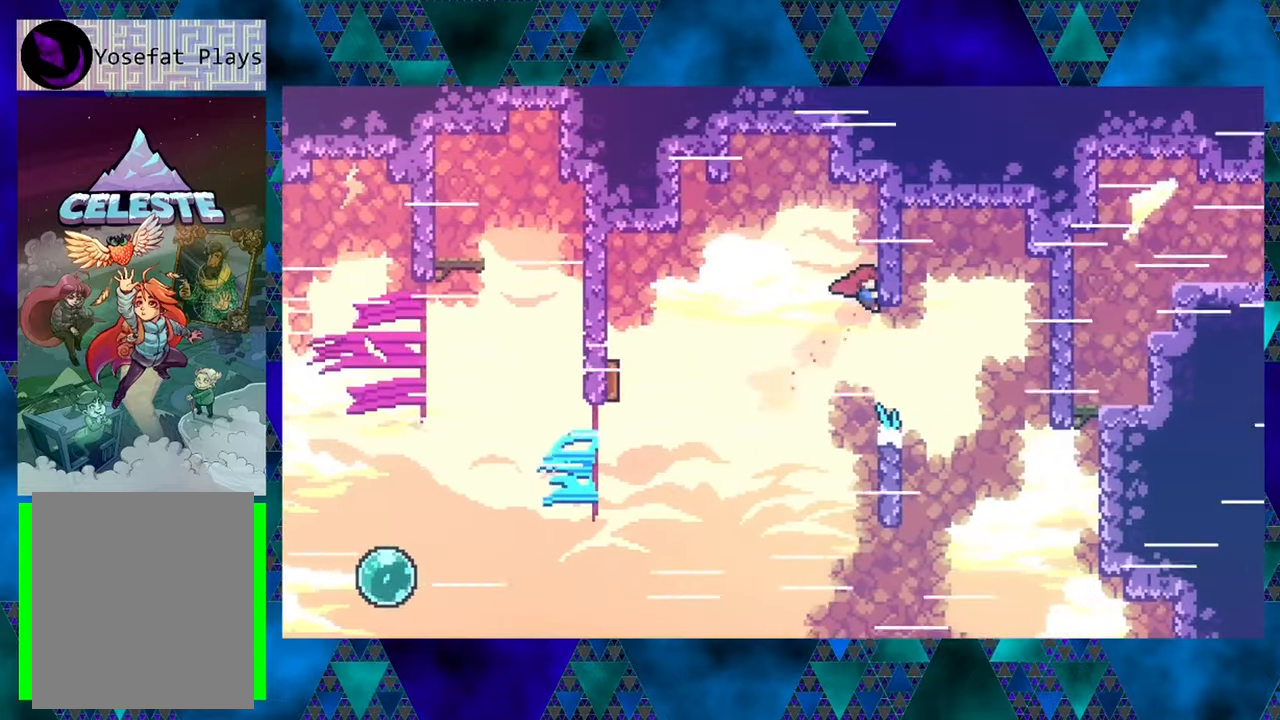
{"buttons": ["R1", "DPAD_RIGHT"], "left_stick": "center", "events": []}
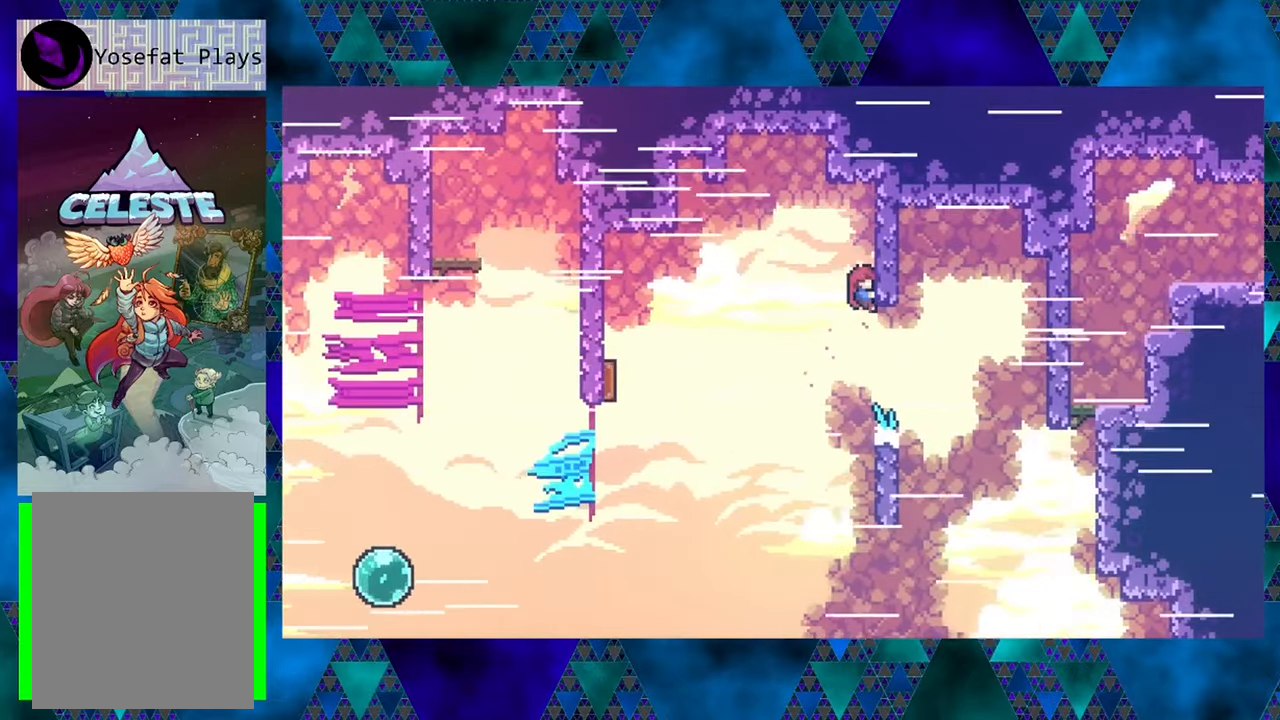
{"buttons": ["Y", "R1", "DPAD_RIGHT"], "left_stick": "center", "events": [[17, "R1", "up"], [300, "R1", "down"], [450, "Y", "down"]]}
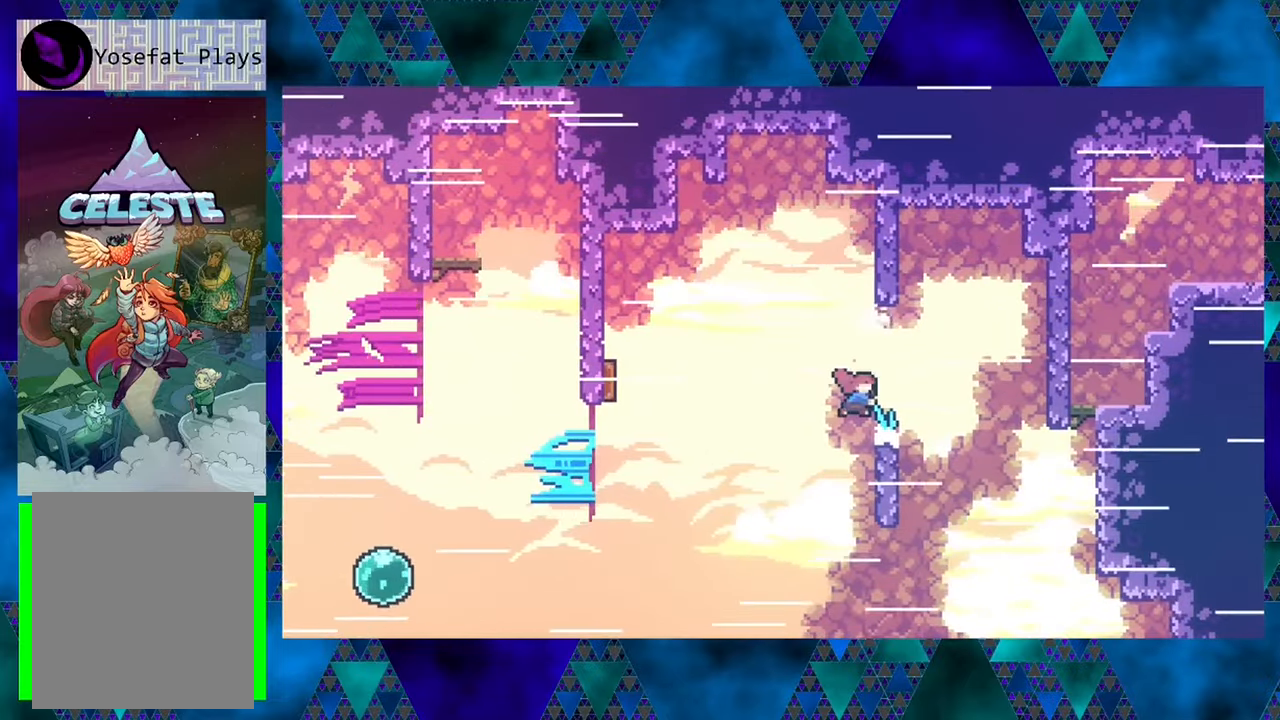
{"buttons": ["R1", "DPAD_LEFT"], "left_stick": "center", "events": [[200, "Y", "up"], [317, "DPAD_RIGHT", "up"], [367, "DPAD_LEFT", "down"]]}
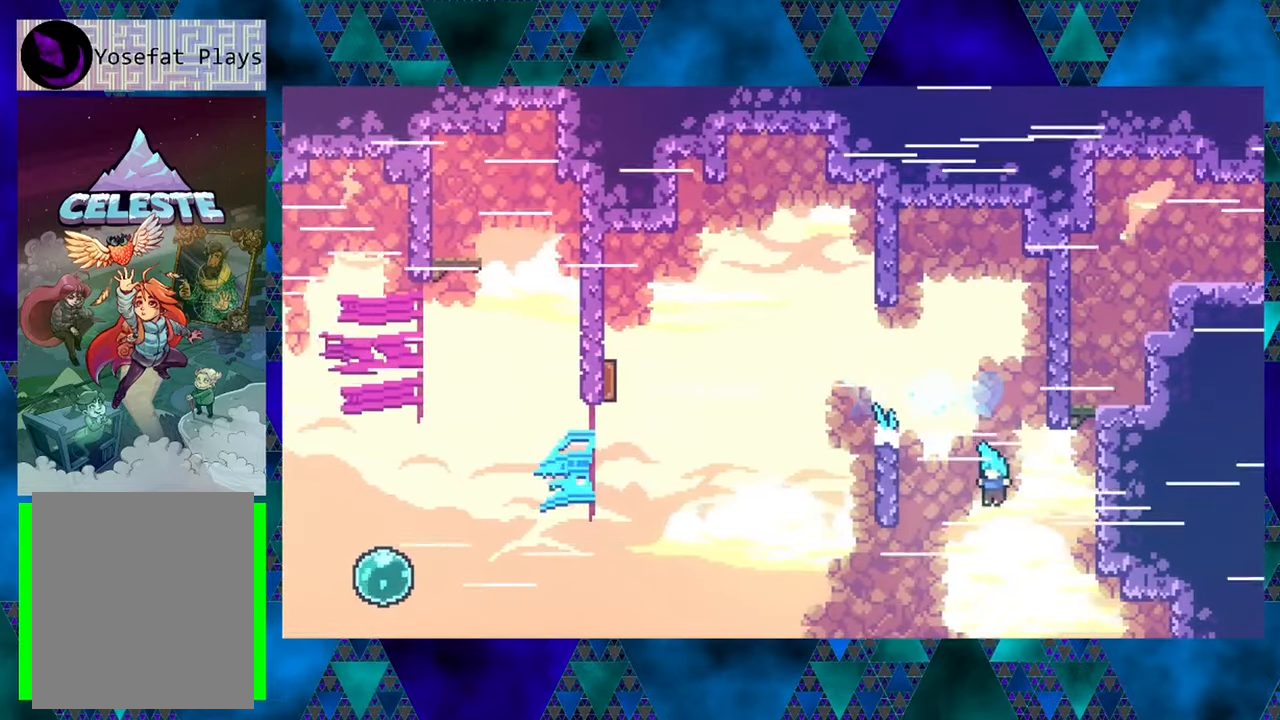
{"buttons": ["R1", "DPAD_UP", "DPAD_LEFT"], "left_stick": "center", "events": [[117, "DPAD_UP", "down"]]}
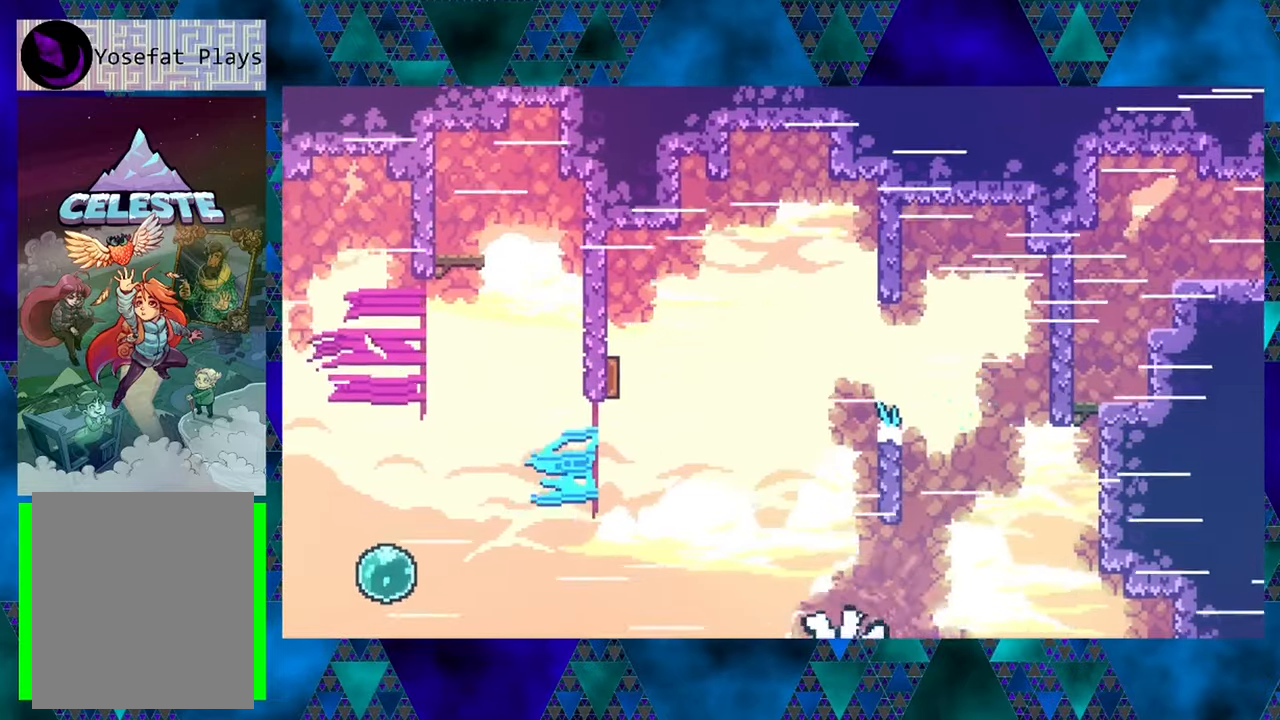
{"buttons": [], "left_stick": "center", "events": [[283, "DPAD_UP", "up"], [317, "DPAD_LEFT", "up"], [317, "R1", "up"]]}
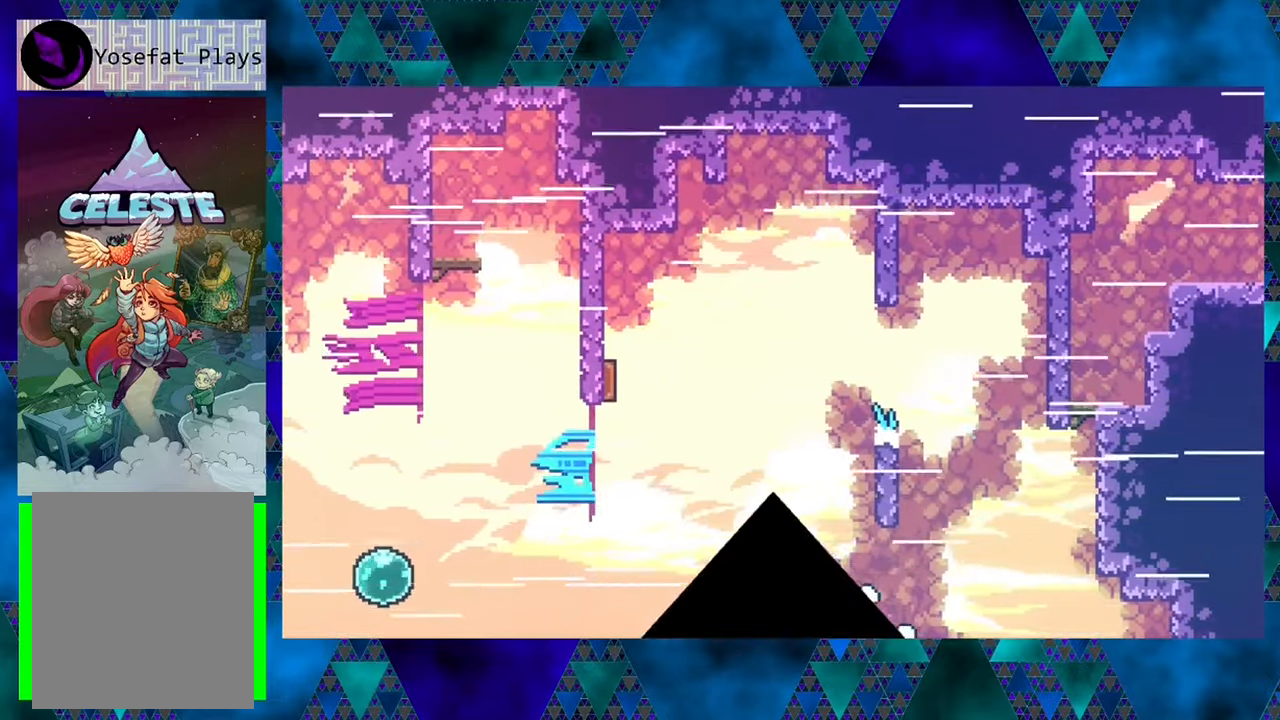
{"buttons": [], "left_stick": "center", "events": []}
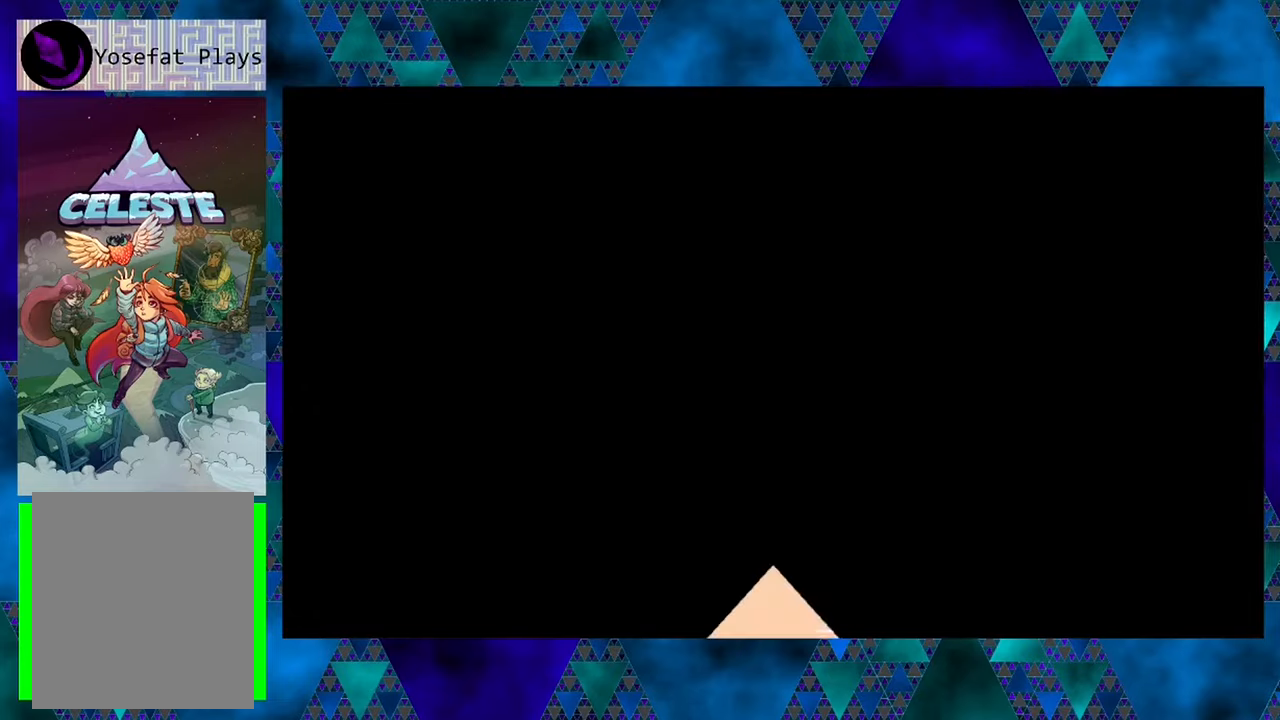
{"buttons": [], "left_stick": "center", "events": []}